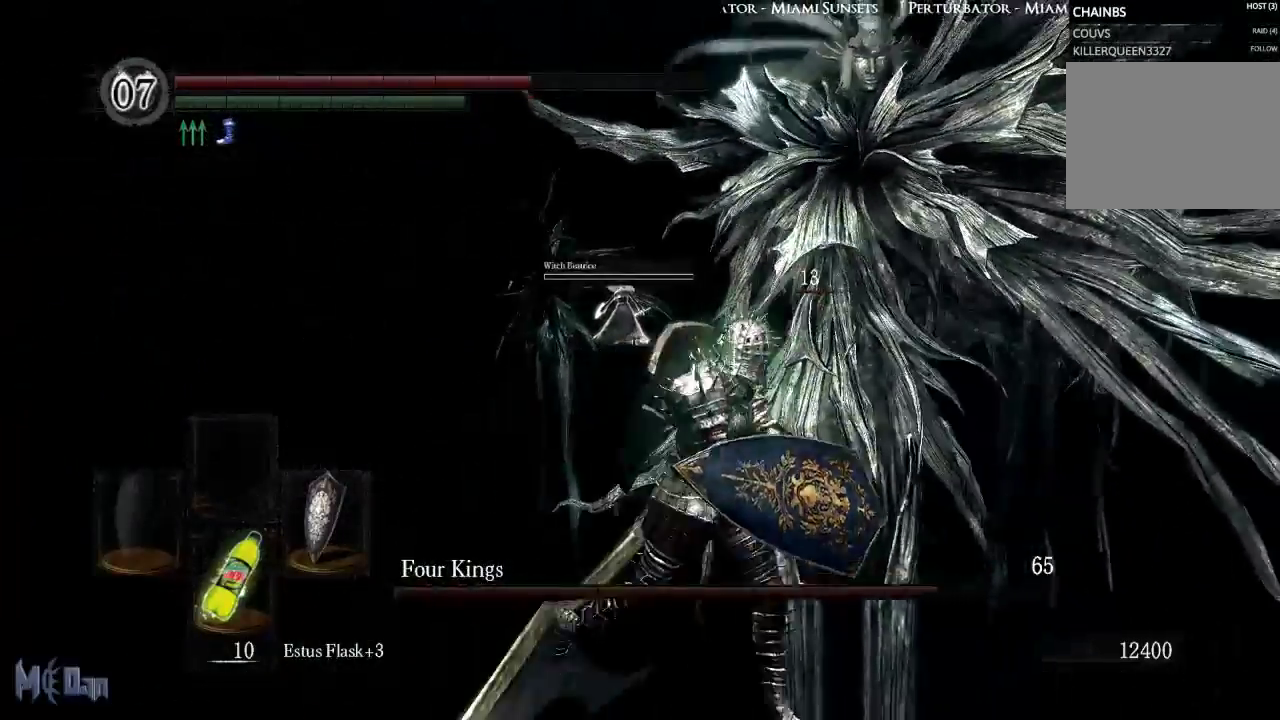
Gameplay with a controller (Xbox layout); each line is a JSON object with the inputs held at the frame after it. "events" lists button and stick changes between this image and that frame as [ms after this image, input, new state], when the widget could be followed in between. Not read: L3.
{"buttons": [], "left_stick": "up", "right_stick": "center", "events": [[17, "left_stick", "right"], [150, "left_stick", "up-right"], [267, "left_stick", "up"]]}
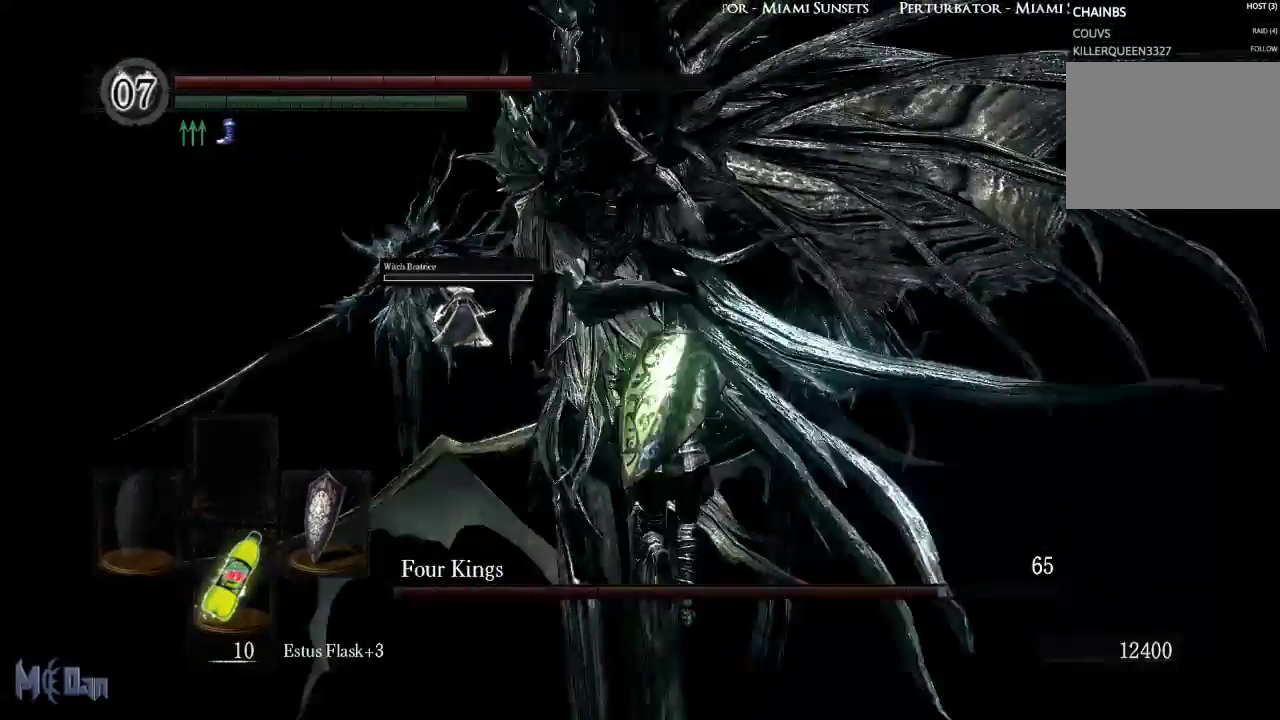
{"buttons": [], "left_stick": "up-left", "right_stick": "center", "events": [[50, "B", "down"], [167, "B", "up"], [333, "left_stick", "up-left"]]}
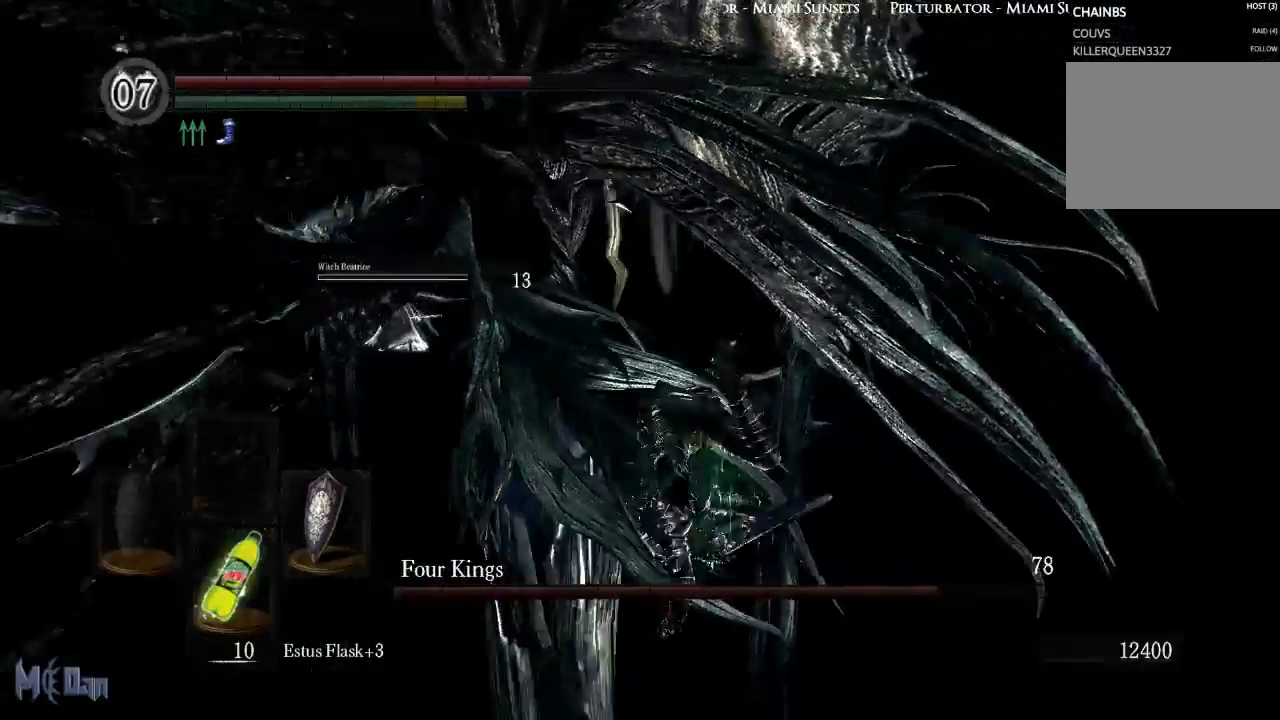
{"buttons": ["B"], "left_stick": "up", "right_stick": "center", "events": [[300, "B", "down"], [317, "left_stick", "up"], [400, "B", "up"], [483, "B", "down"]]}
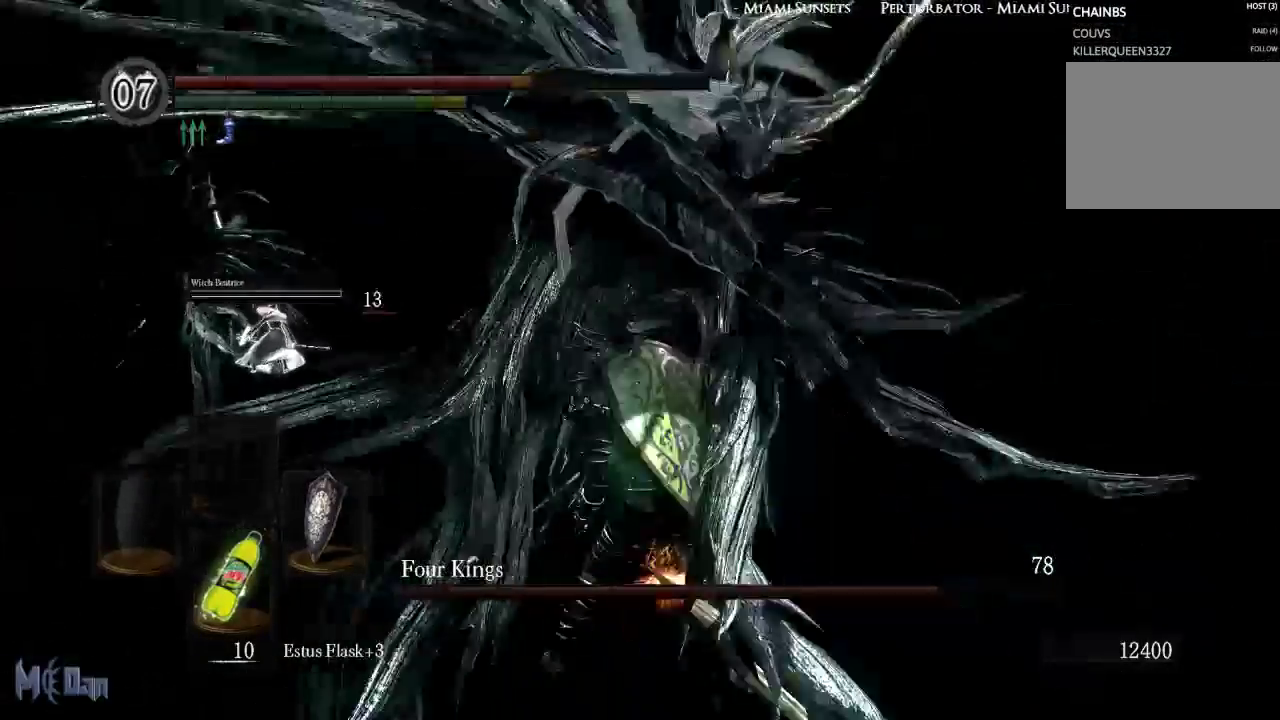
{"buttons": ["START"], "left_stick": "center", "right_stick": "center", "events": [[67, "B", "up"], [367, "left_stick", "center"], [450, "START", "down"]]}
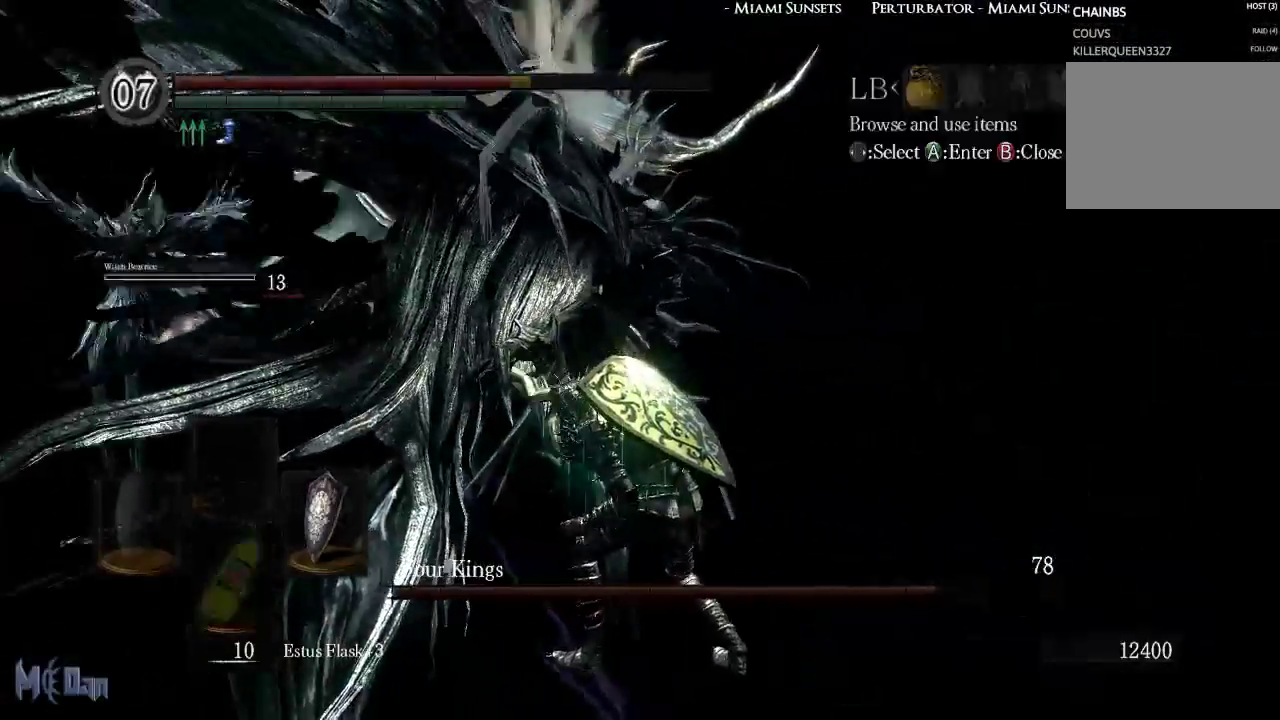
{"buttons": [], "left_stick": "center", "right_stick": "center", "events": [[133, "START", "up"], [233, "DPAD_LEFT", "down"], [383, "DPAD_LEFT", "up"], [400, "A", "down"], [467, "A", "up"]]}
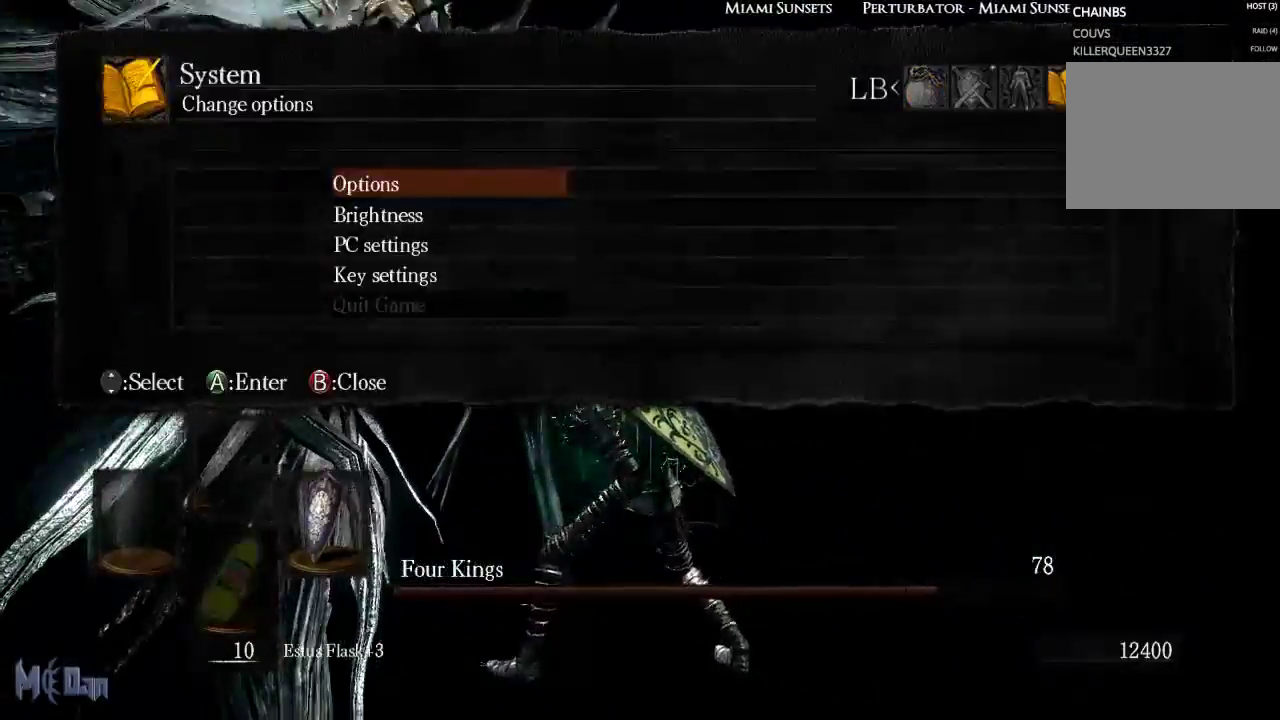
{"buttons": [], "left_stick": "center", "right_stick": "center", "events": [[17, "DPAD_UP", "down"], [117, "A", "down"], [117, "DPAD_UP", "up"], [183, "A", "up"], [233, "DPAD_LEFT", "down"], [300, "A", "down"], [317, "DPAD_LEFT", "up"], [383, "A", "up"]]}
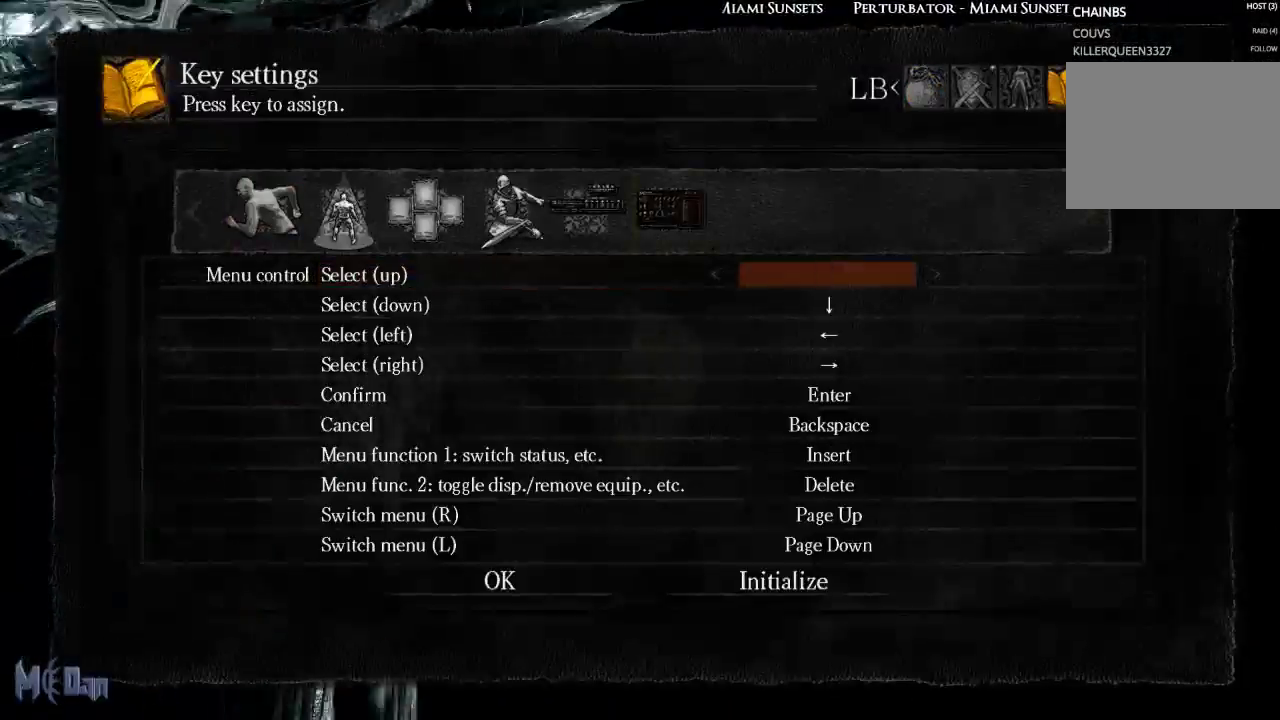
{"buttons": ["B"], "left_stick": "right", "right_stick": "center", "events": [[317, "B", "down"], [383, "B", "up"], [400, "left_stick", "right"], [467, "B", "down"]]}
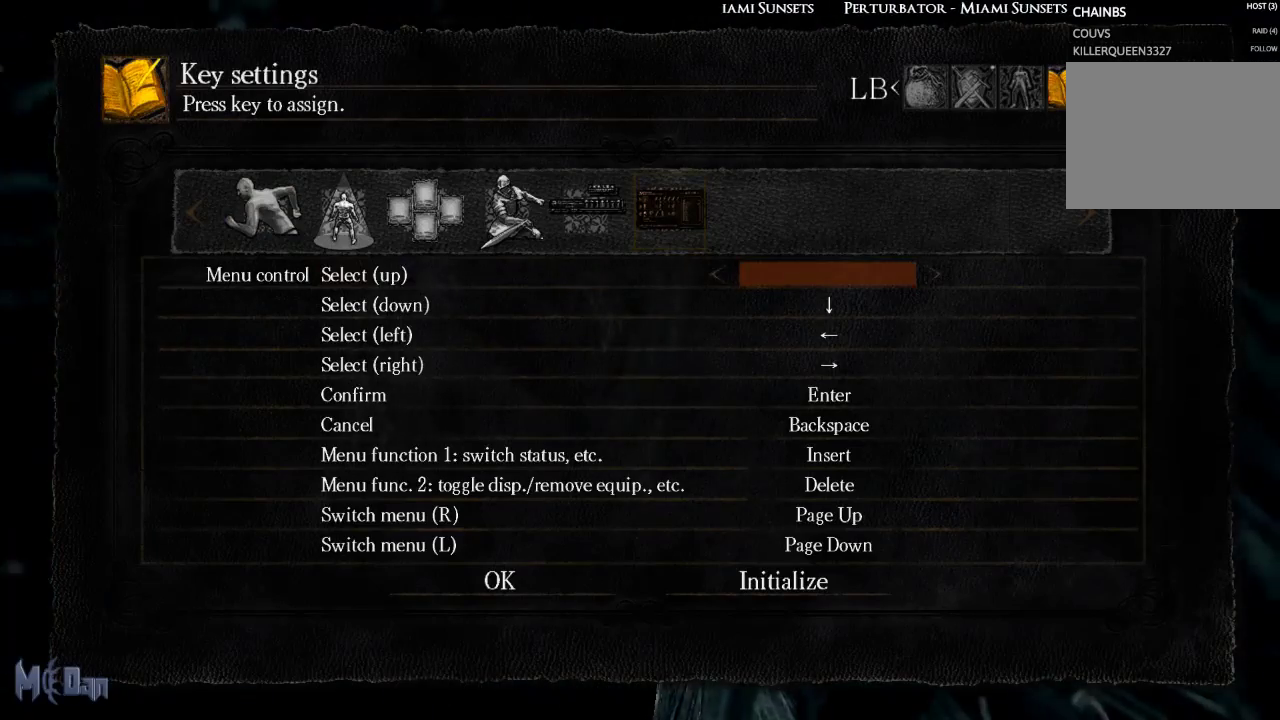
{"buttons": [], "left_stick": "right", "right_stick": "center", "events": [[50, "B", "up"], [150, "B", "down"], [233, "B", "up"]]}
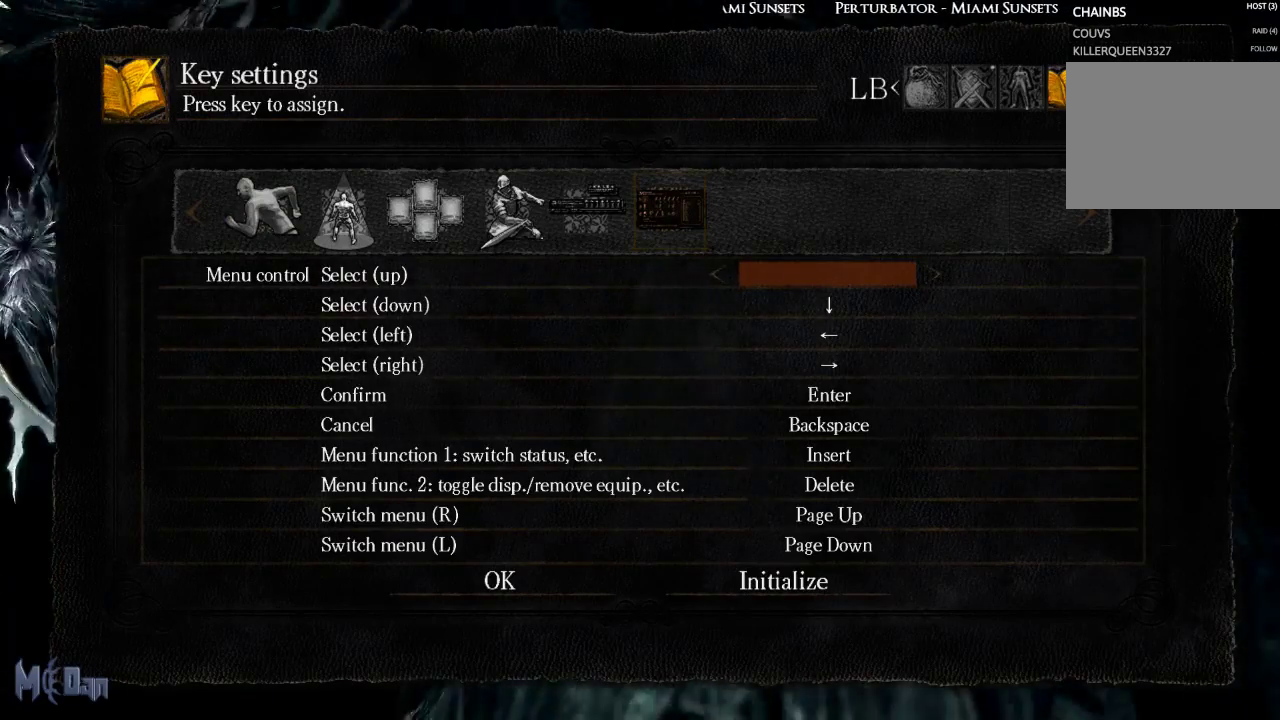
{"buttons": [], "left_stick": "up-right", "right_stick": "center", "events": [[233, "left_stick", "up-right"]]}
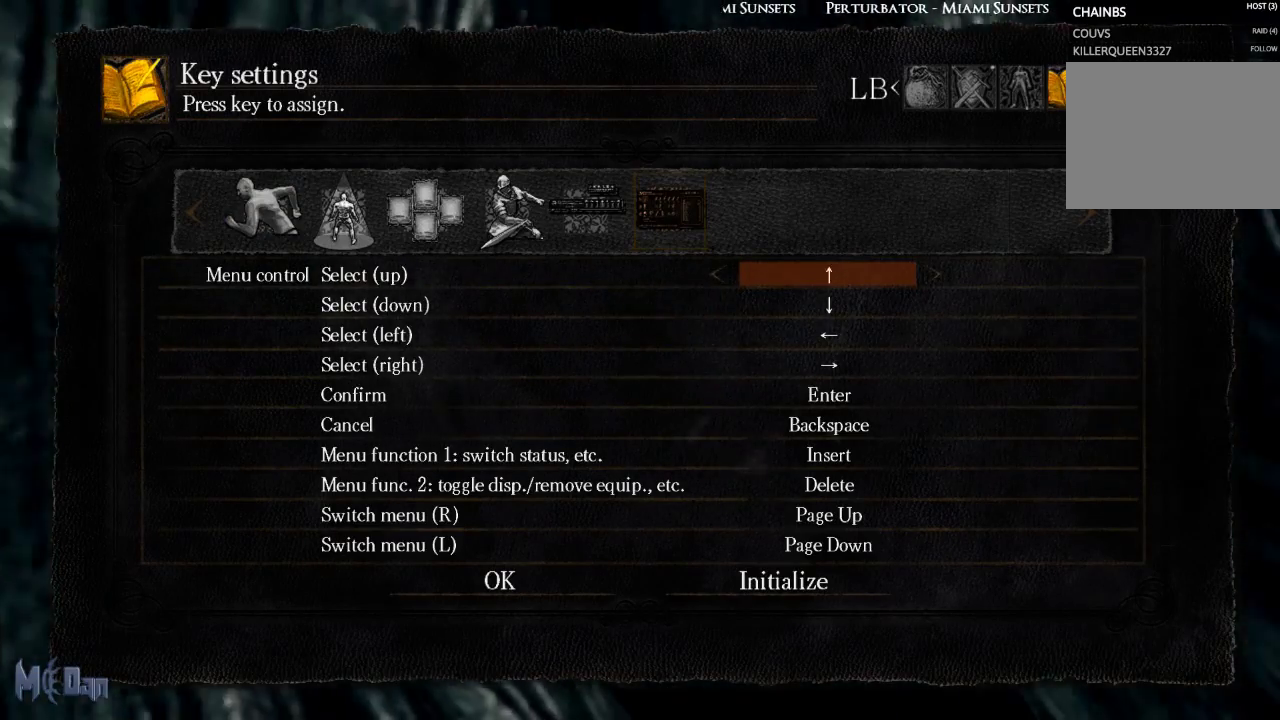
{"buttons": [], "left_stick": "up-right", "right_stick": "center", "events": []}
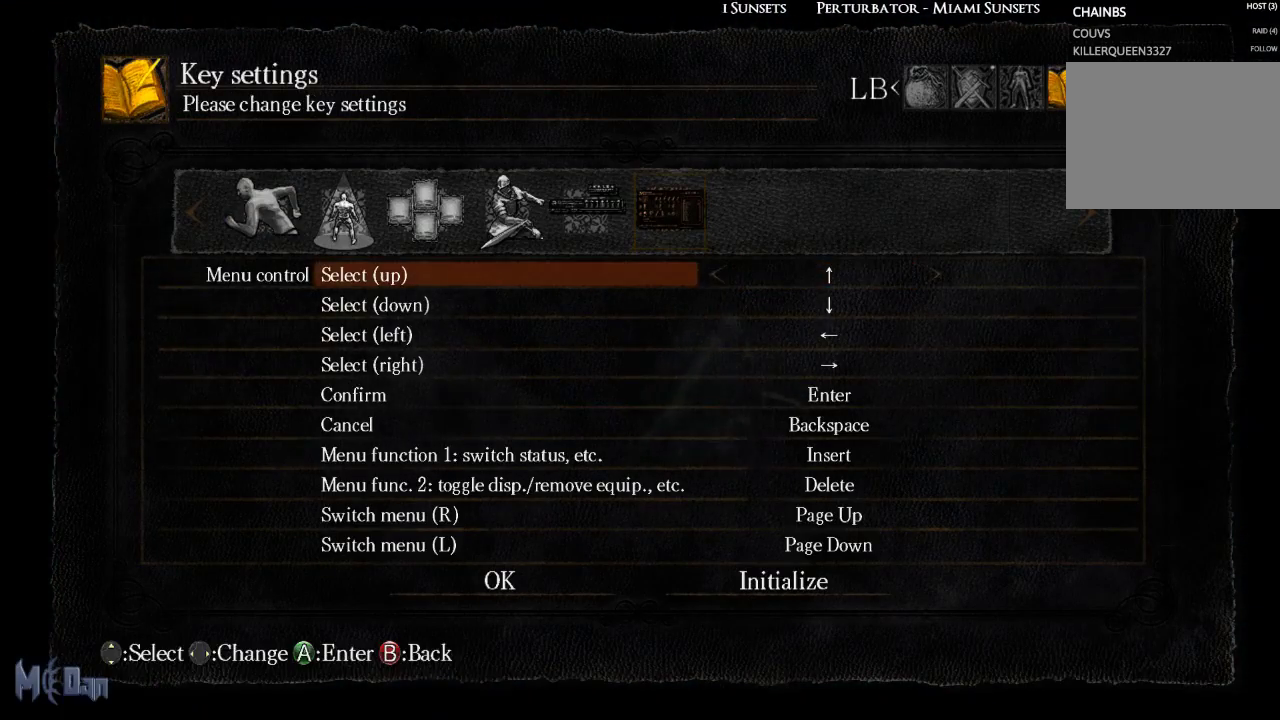
{"buttons": [], "left_stick": "up-right", "right_stick": "center", "events": [[100, "B", "down"], [233, "B", "up"], [333, "B", "down"], [433, "B", "up"]]}
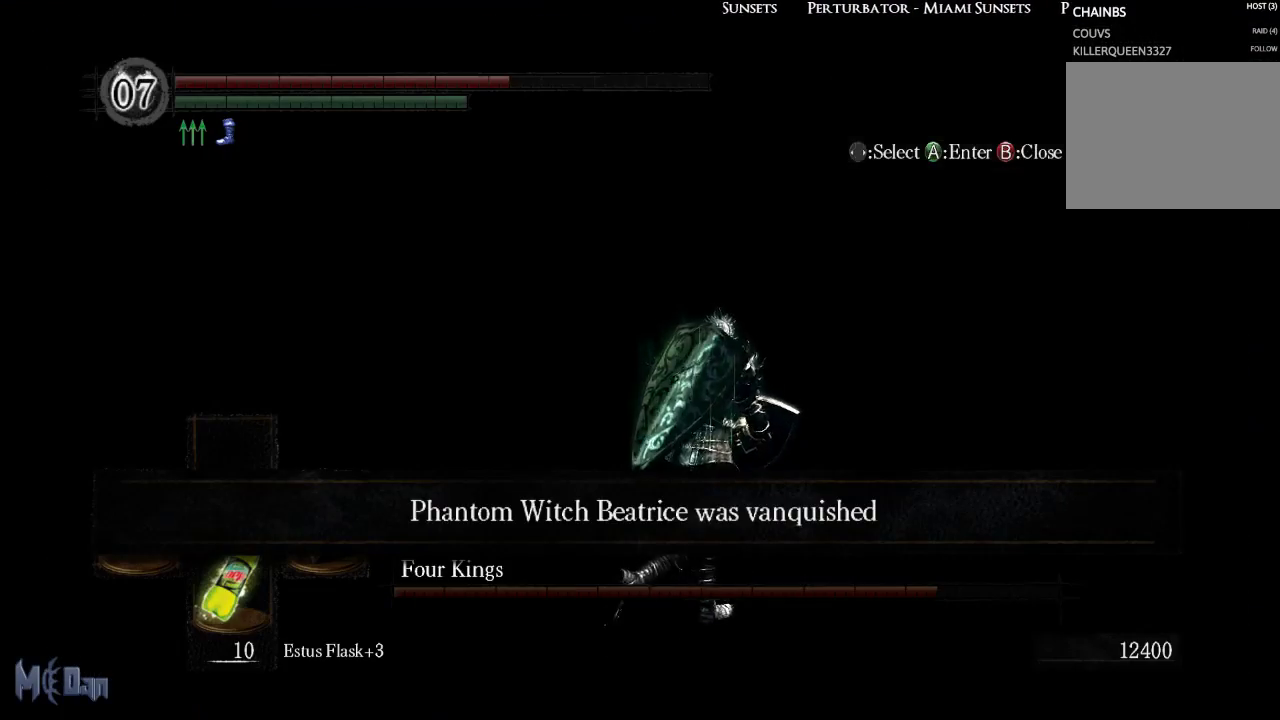
{"buttons": ["B"], "left_stick": "up-right", "right_stick": "center", "events": [[417, "B", "down"]]}
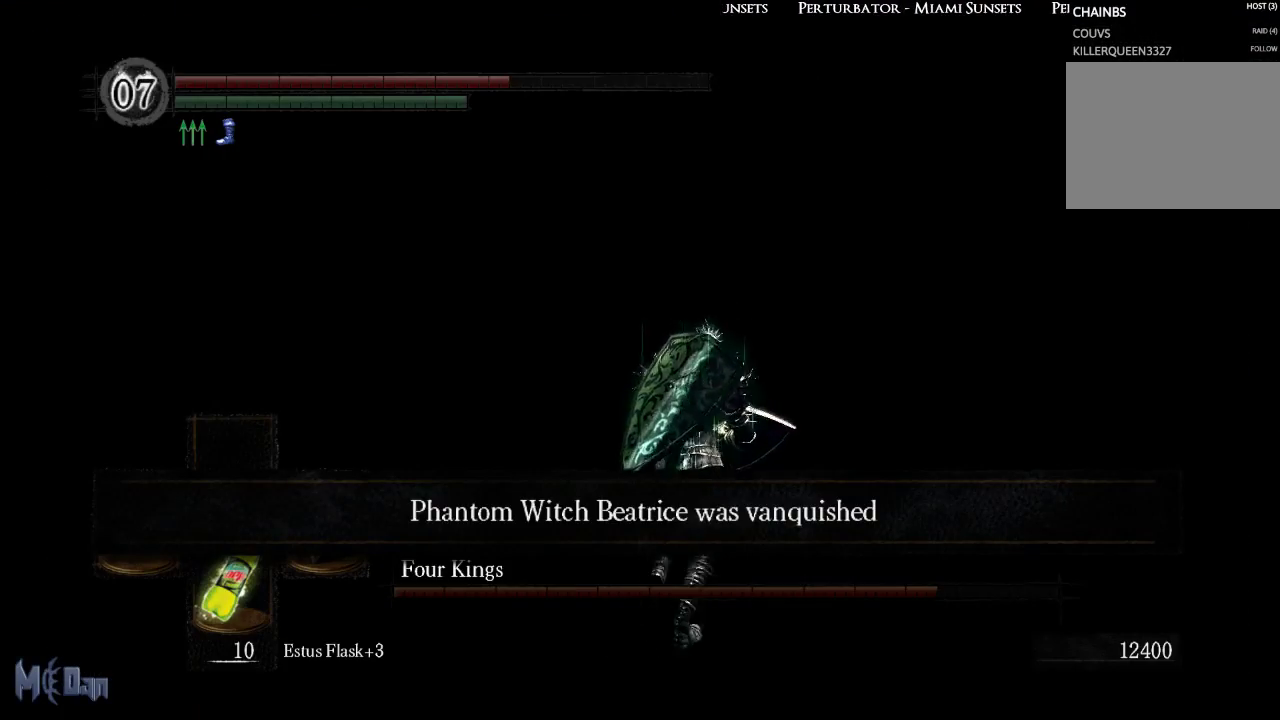
{"buttons": [], "left_stick": "down-right", "right_stick": "left", "events": [[17, "B", "up"], [267, "right_stick", "left"], [350, "left_stick", "right"], [483, "left_stick", "down-right"]]}
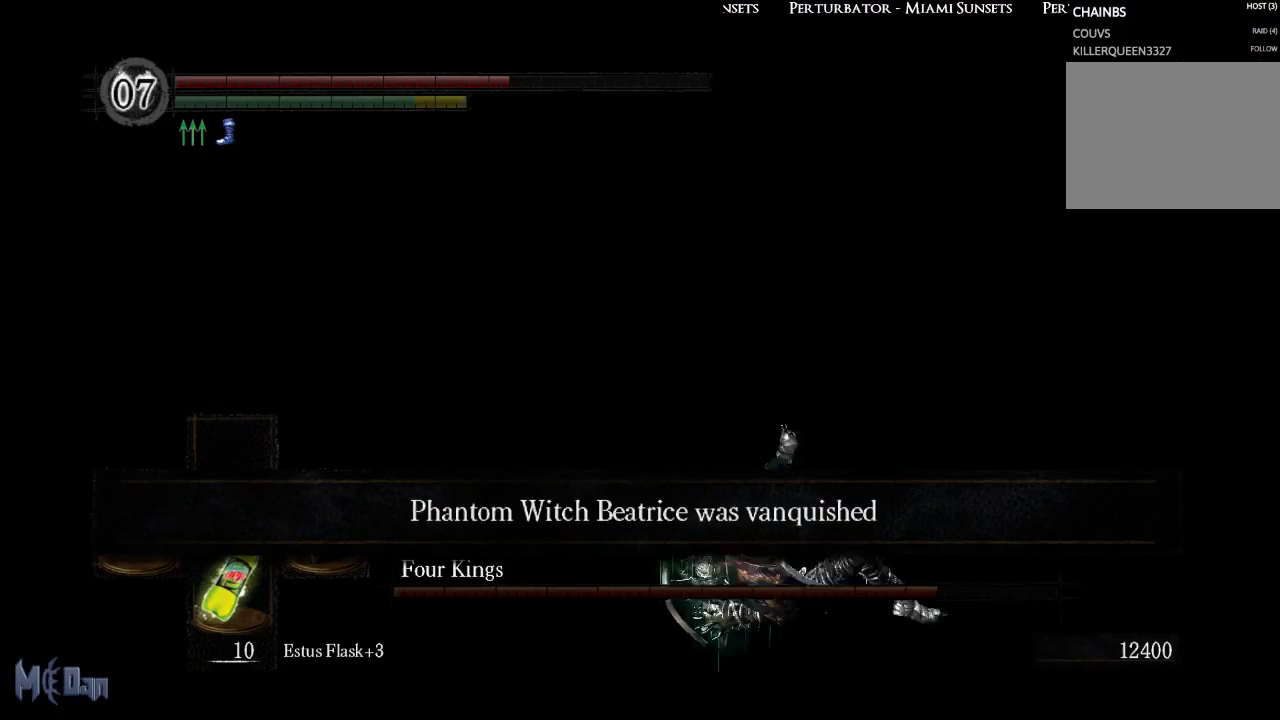
{"buttons": [], "left_stick": "down", "right_stick": "center", "events": [[183, "left_stick", "down"], [250, "right_stick", "center"]]}
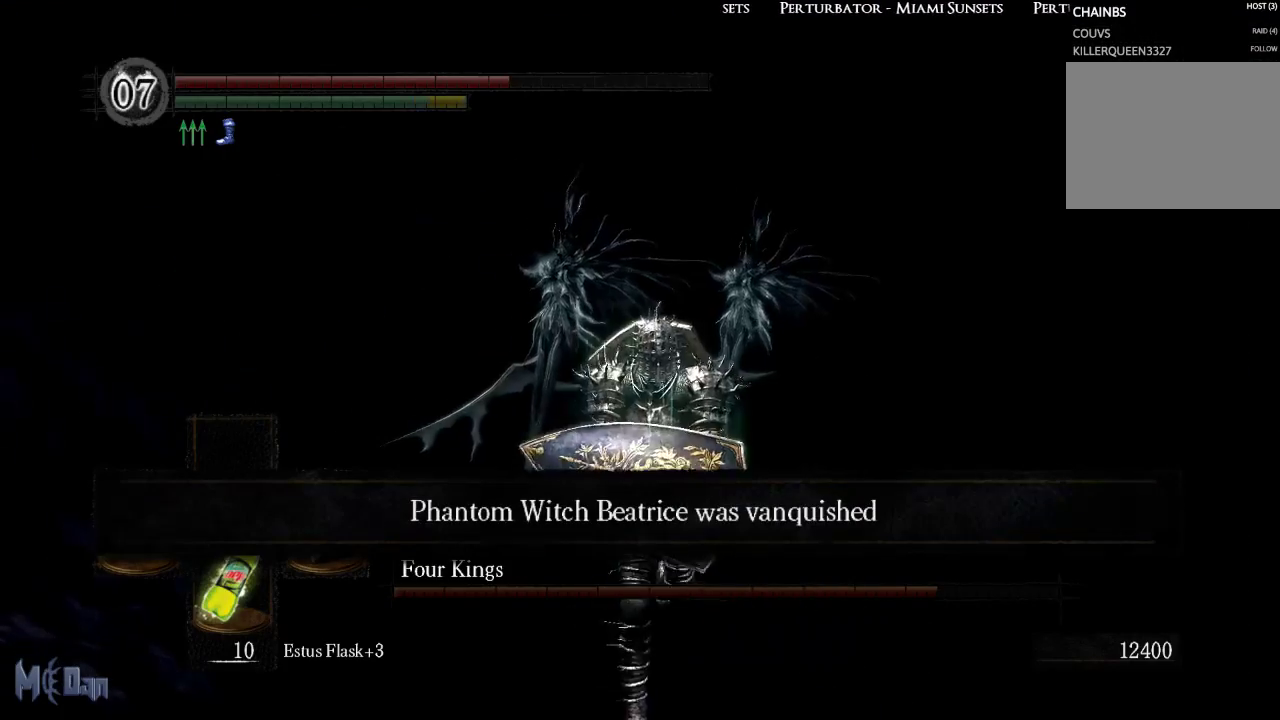
{"buttons": [], "left_stick": "down-left", "right_stick": "left", "events": [[483, "left_stick", "down-left"], [483, "right_stick", "left"]]}
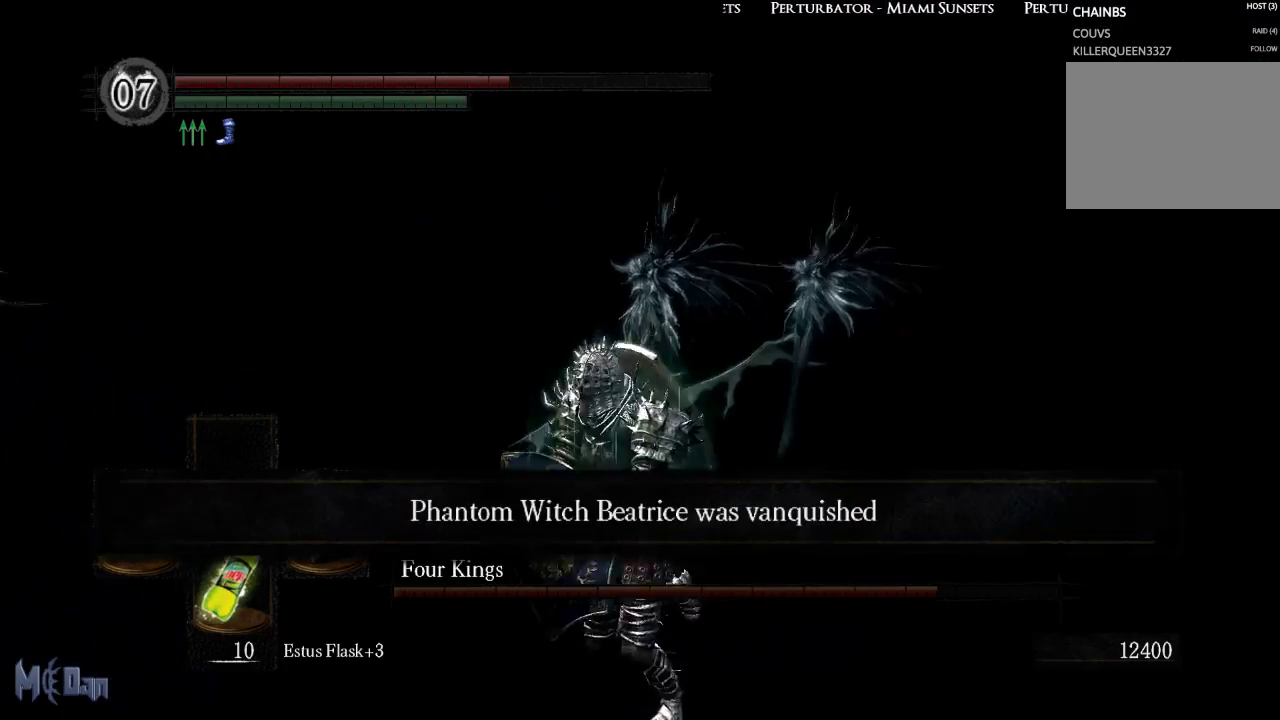
{"buttons": ["DPAD_LEFT"], "left_stick": "center", "right_stick": "center", "events": [[83, "right_stick", "center"], [200, "left_stick", "center"], [250, "START", "down"], [417, "START", "up"], [483, "DPAD_LEFT", "down"]]}
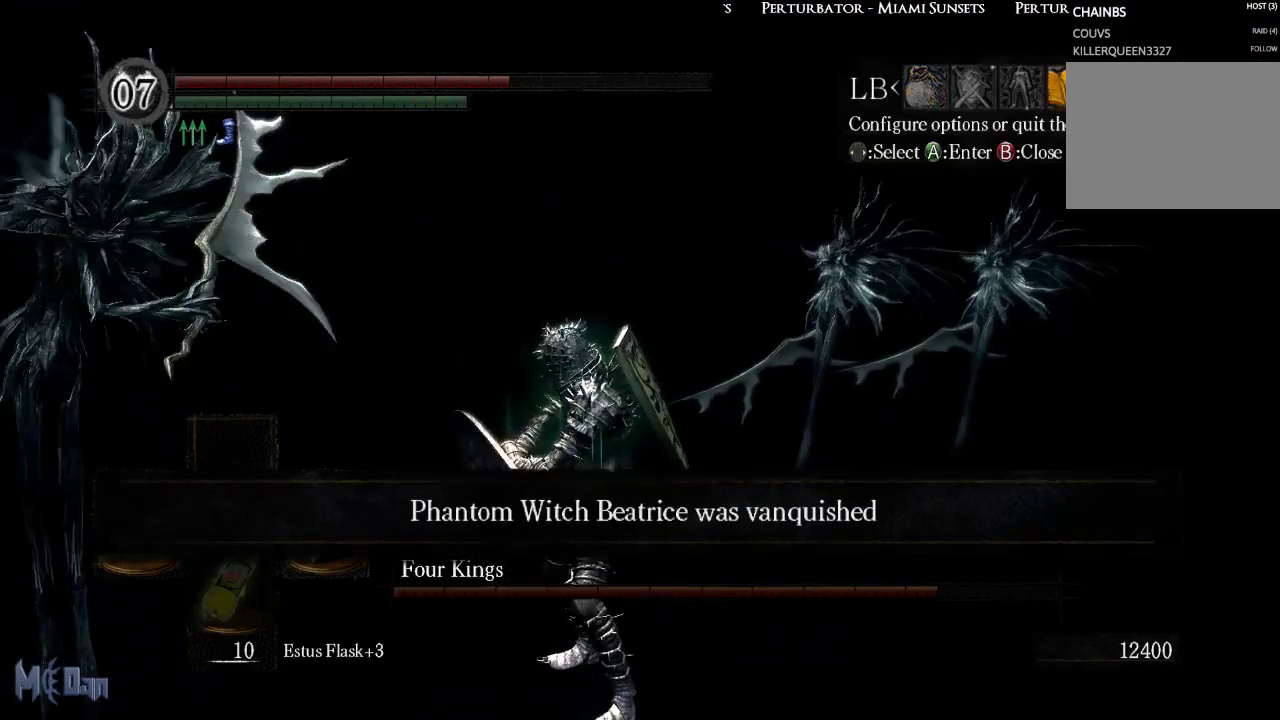
{"buttons": [], "left_stick": "center", "right_stick": "center", "events": [[100, "DPAD_LEFT", "up"], [150, "A", "down"], [217, "A", "up"], [233, "DPAD_UP", "down"], [350, "DPAD_UP", "up"], [400, "A", "down"], [433, "A", "up"]]}
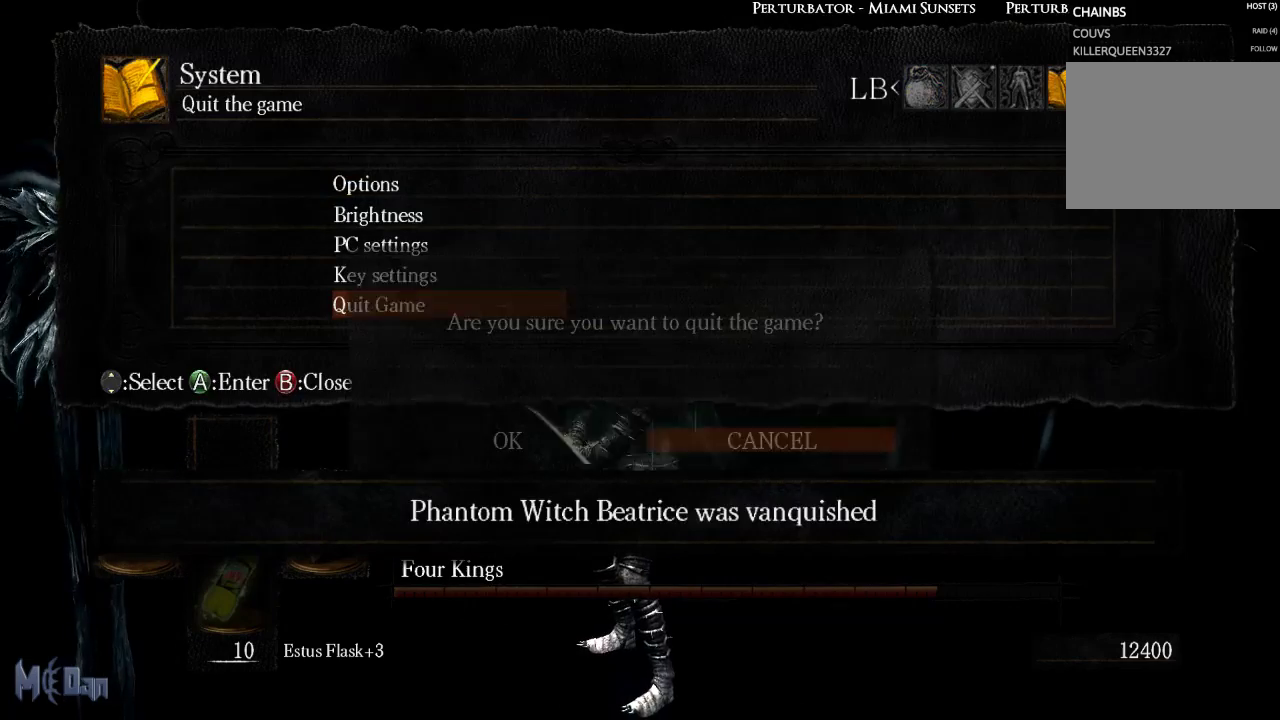
{"buttons": [], "left_stick": "center", "right_stick": "center", "events": [[100, "DPAD_LEFT", "down"], [217, "DPAD_LEFT", "up"], [233, "A", "down"], [317, "A", "up"]]}
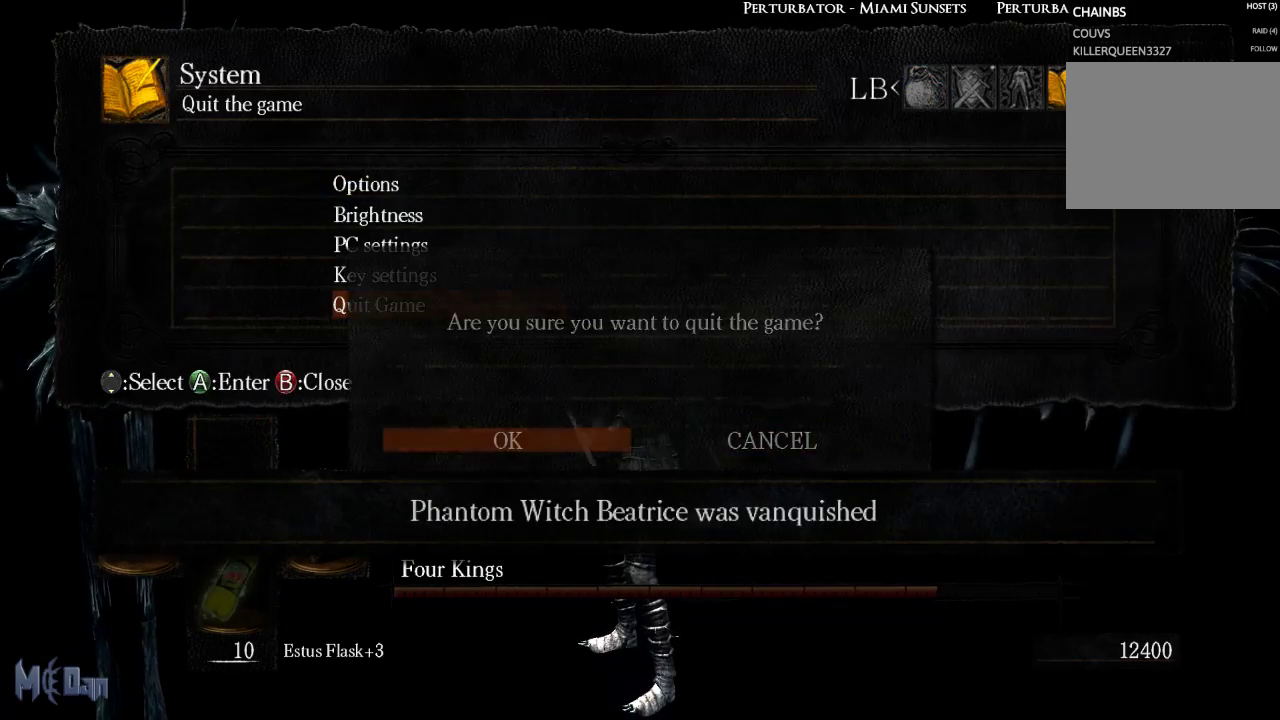
{"buttons": [], "left_stick": "center", "right_stick": "center", "events": []}
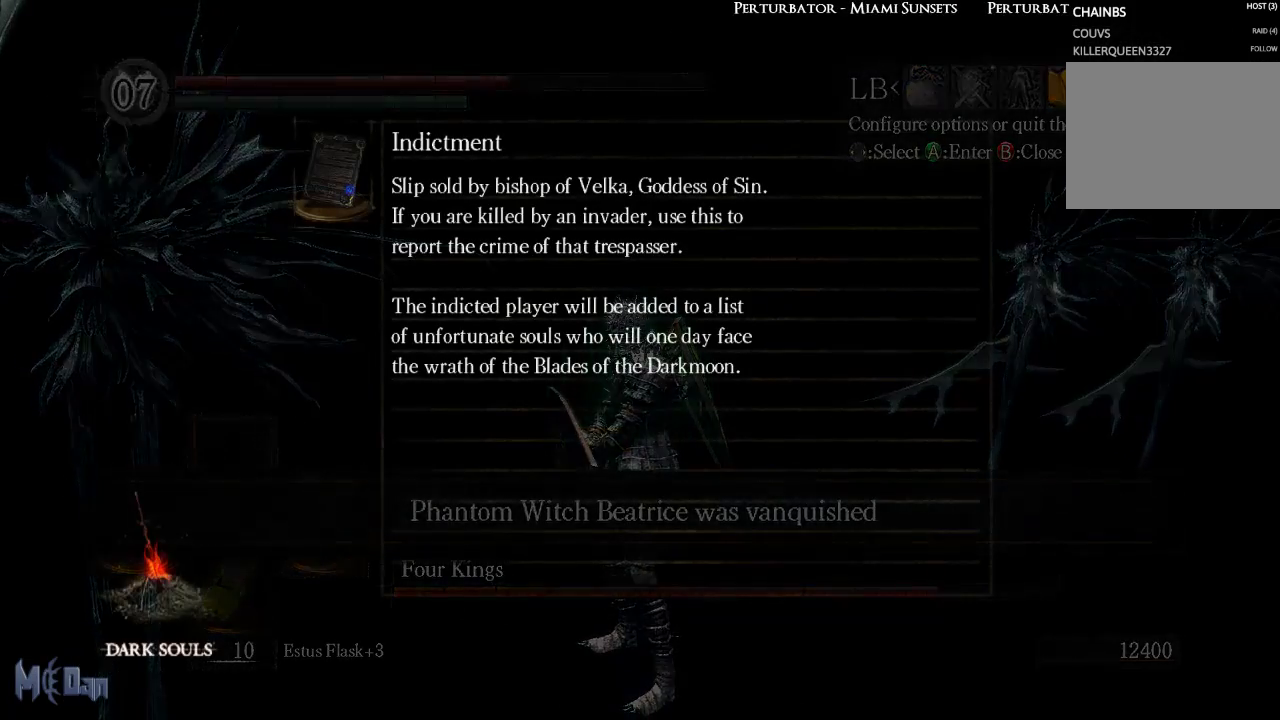
{"buttons": [], "left_stick": "center", "right_stick": "center", "events": []}
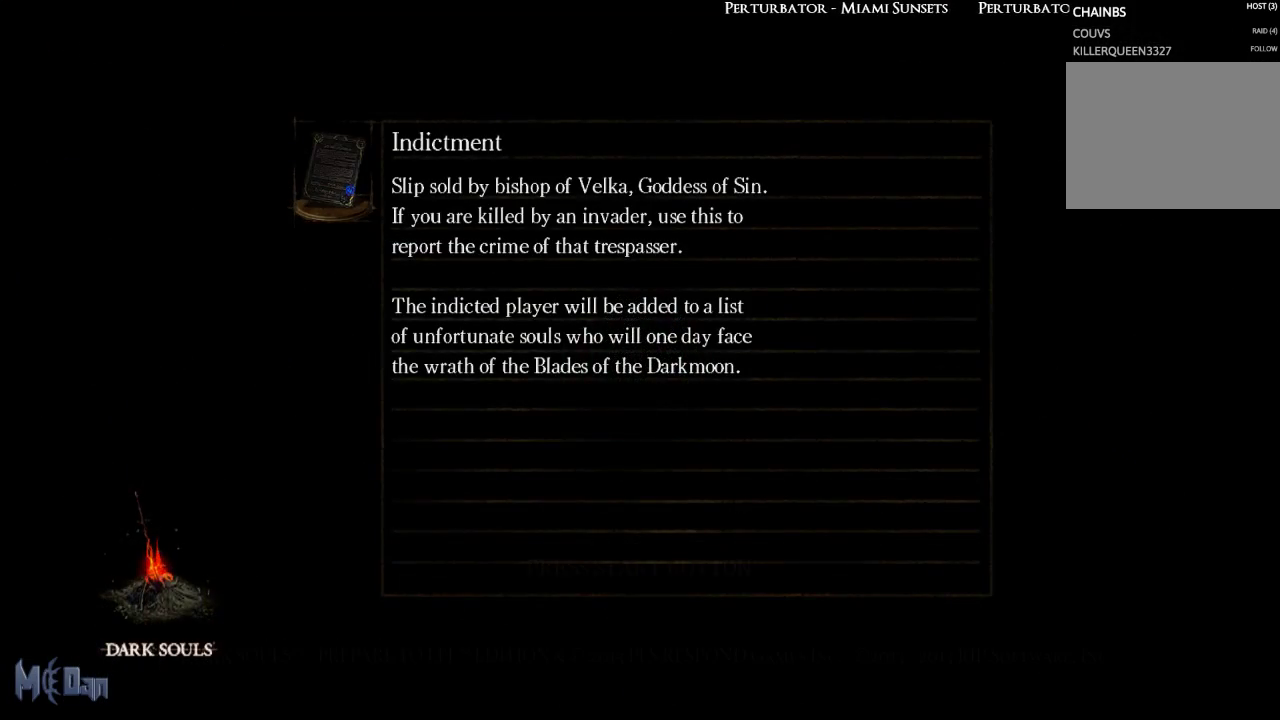
{"buttons": [], "left_stick": "center", "right_stick": "center", "events": []}
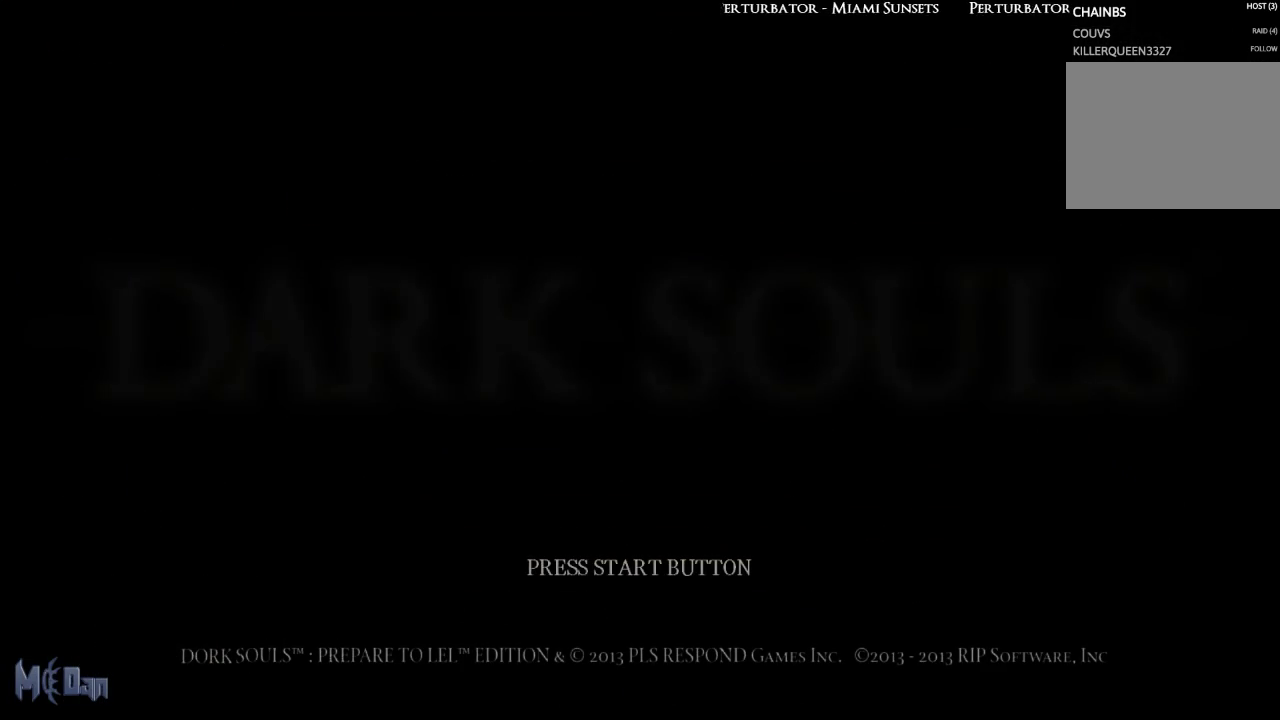
{"buttons": [], "left_stick": "center", "right_stick": "center", "events": [[283, "A", "down"], [400, "A", "up"]]}
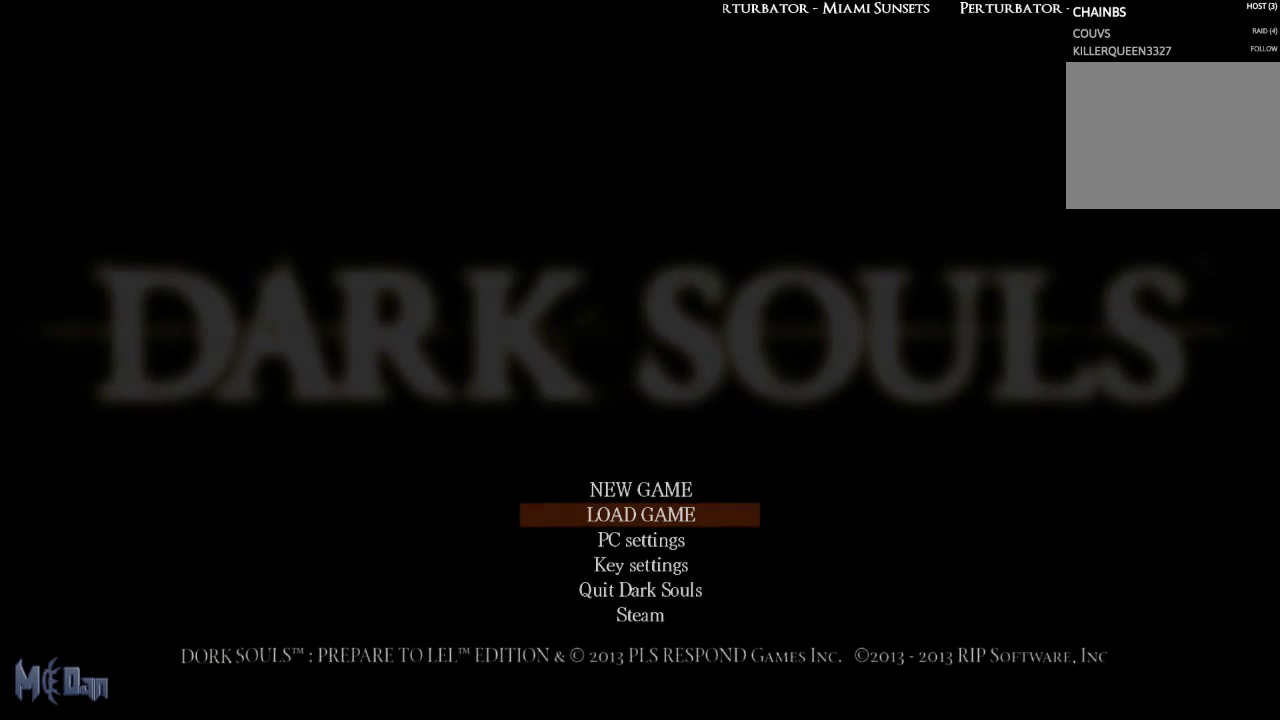
{"buttons": [], "left_stick": "center", "right_stick": "center", "events": []}
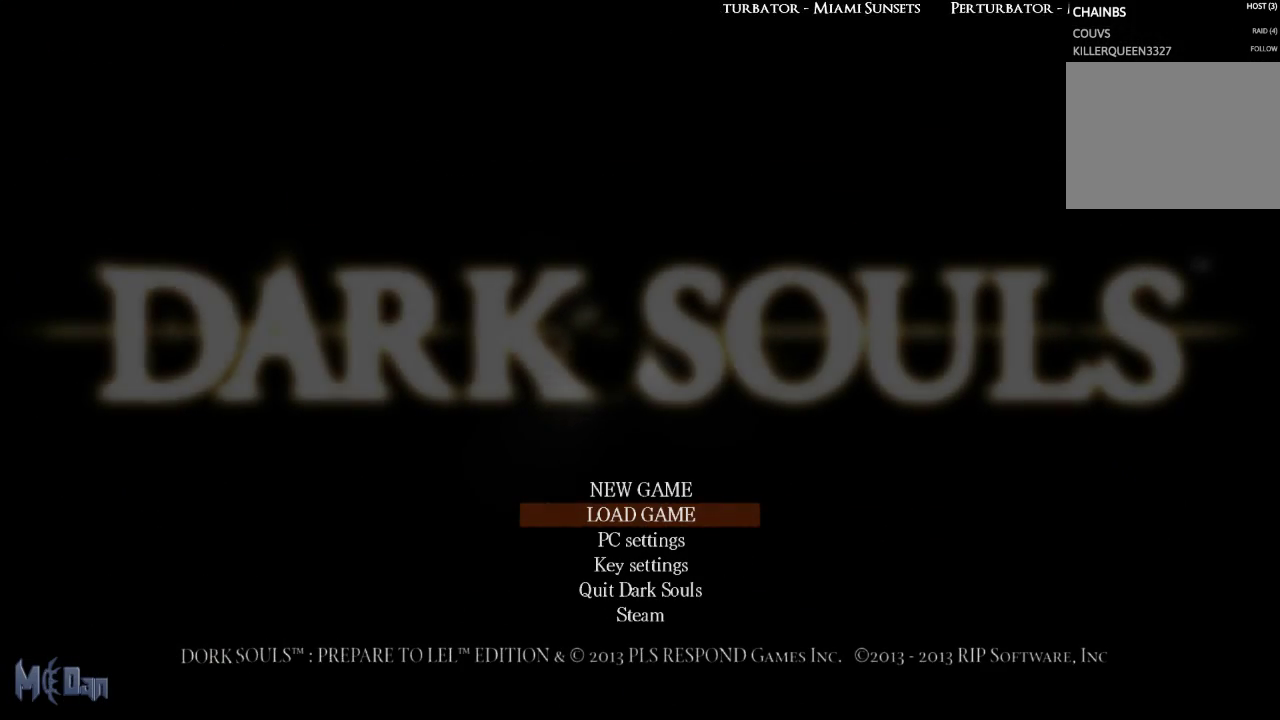
{"buttons": [], "left_stick": "center", "right_stick": "center", "events": [[350, "A", "down"], [467, "A", "up"]]}
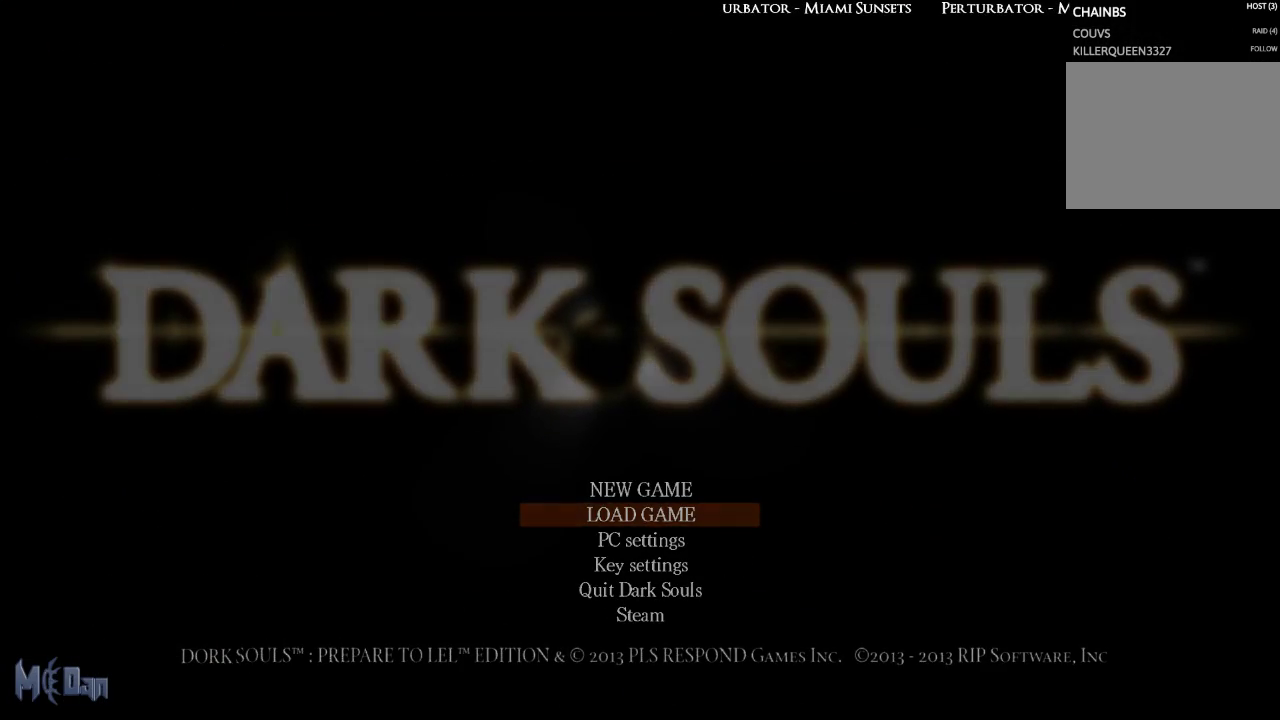
{"buttons": [], "left_stick": "center", "right_stick": "center", "events": []}
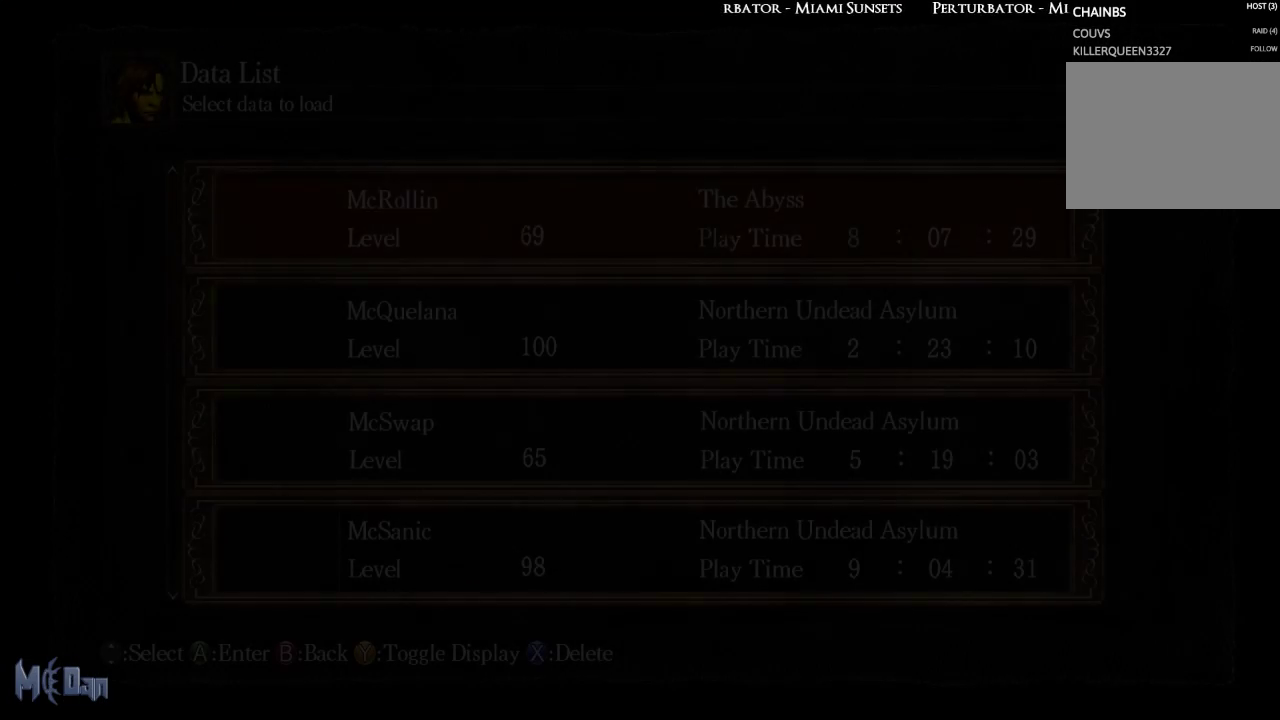
{"buttons": [], "left_stick": "center", "right_stick": "center", "events": []}
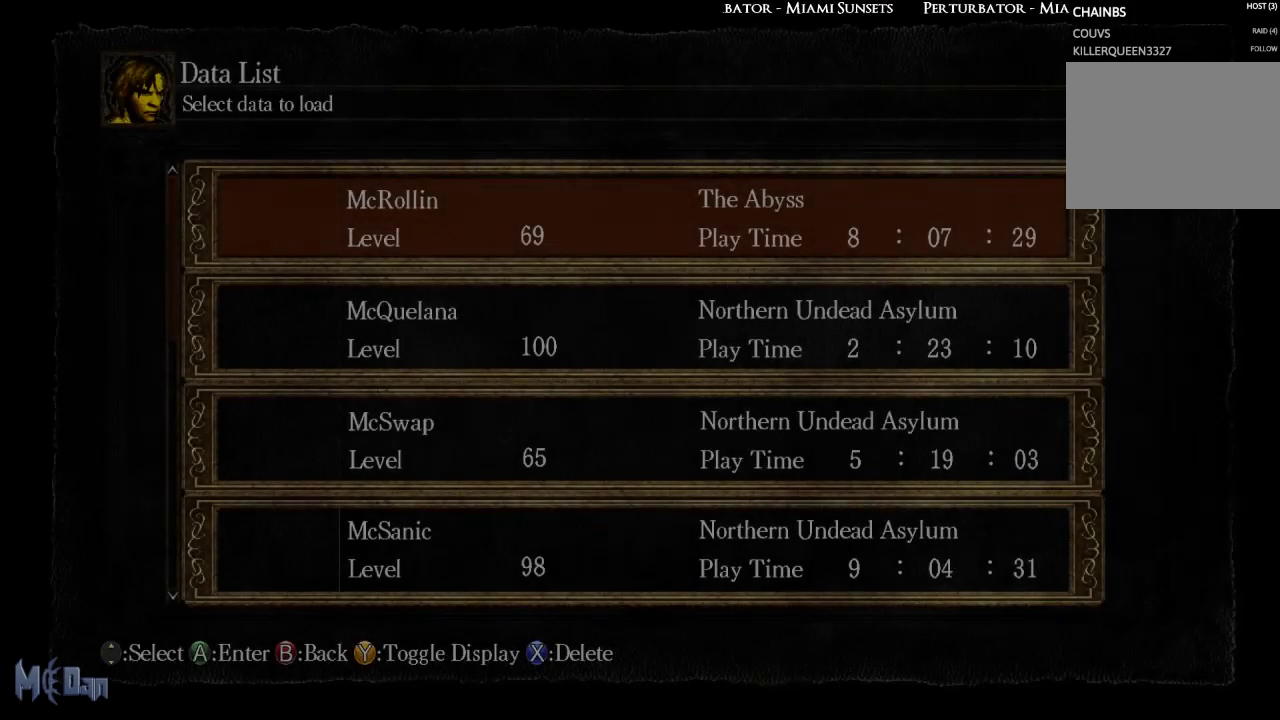
{"buttons": [], "left_stick": "center", "right_stick": "center", "events": []}
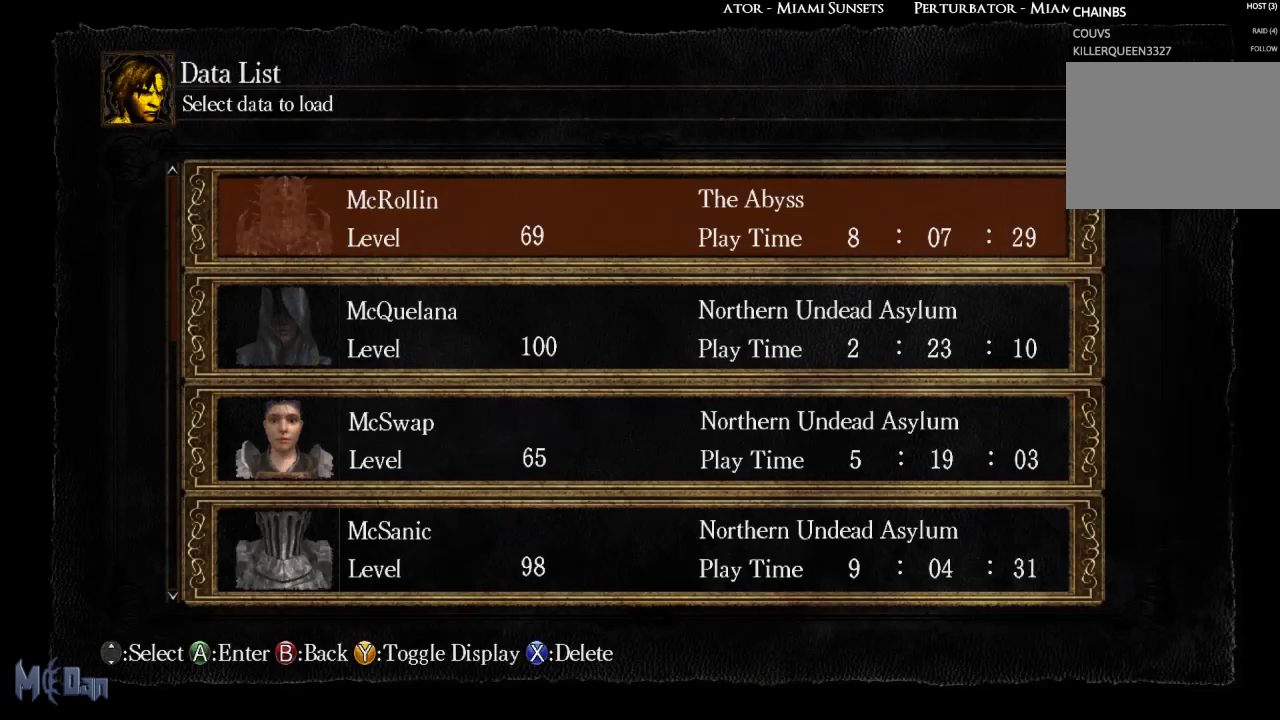
{"buttons": [], "left_stick": "center", "right_stick": "center", "events": [[133, "A", "down"], [250, "A", "up"]]}
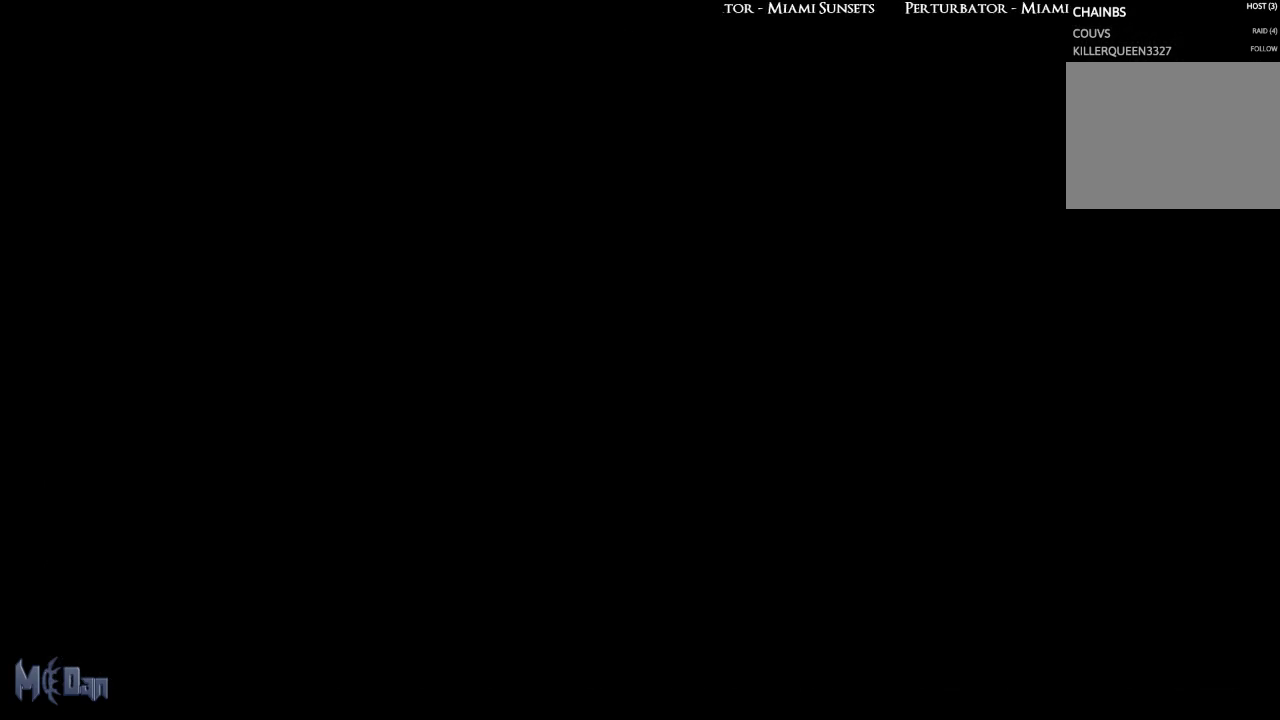
{"buttons": [], "left_stick": "center", "right_stick": "center", "events": []}